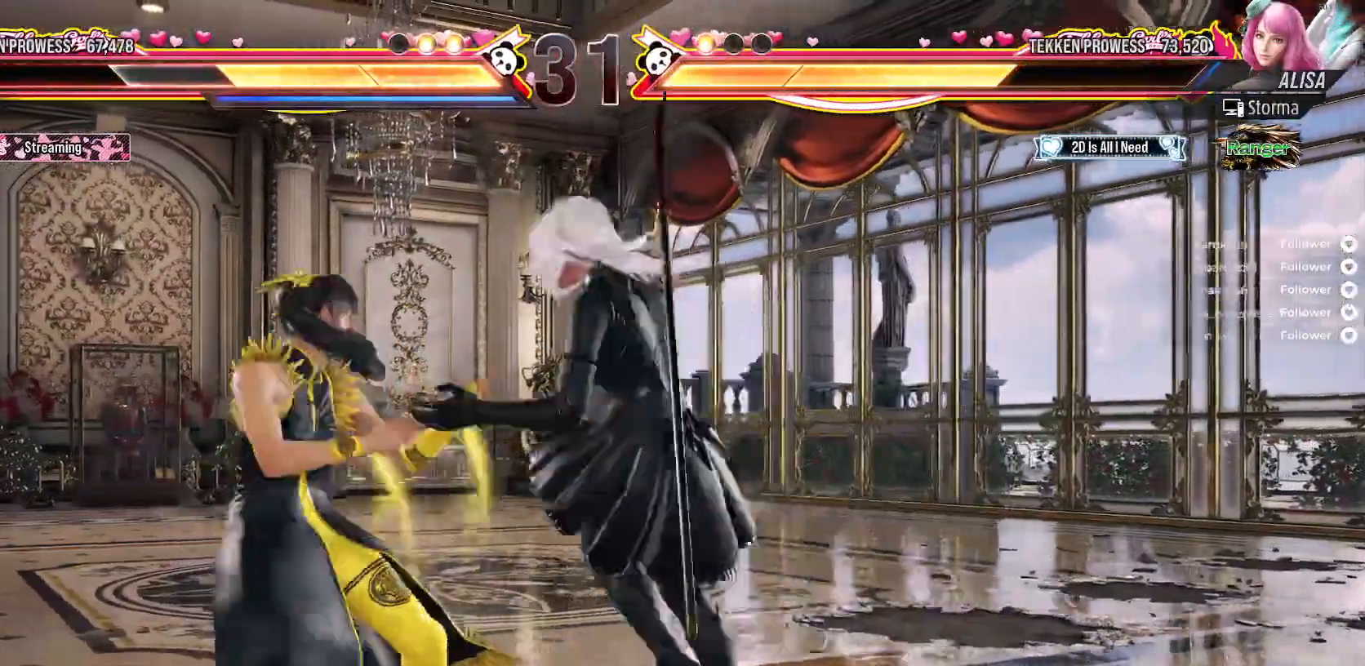
Gameplay with a controller (Xbox layout); each line is a JSON object with the inputs held at the frame after it (dt_ms = milliseconds from this image to that frame). "events" lists button and stick changes between this image and that frame as [ms after this image, input, new state], when the widget could be followed in between. Not read: L3 X left_stick.
{"dt_ms": 500, "buttons": [], "right_stick": "center", "events": [[483, "DPAD_LEFT", "up"]]}
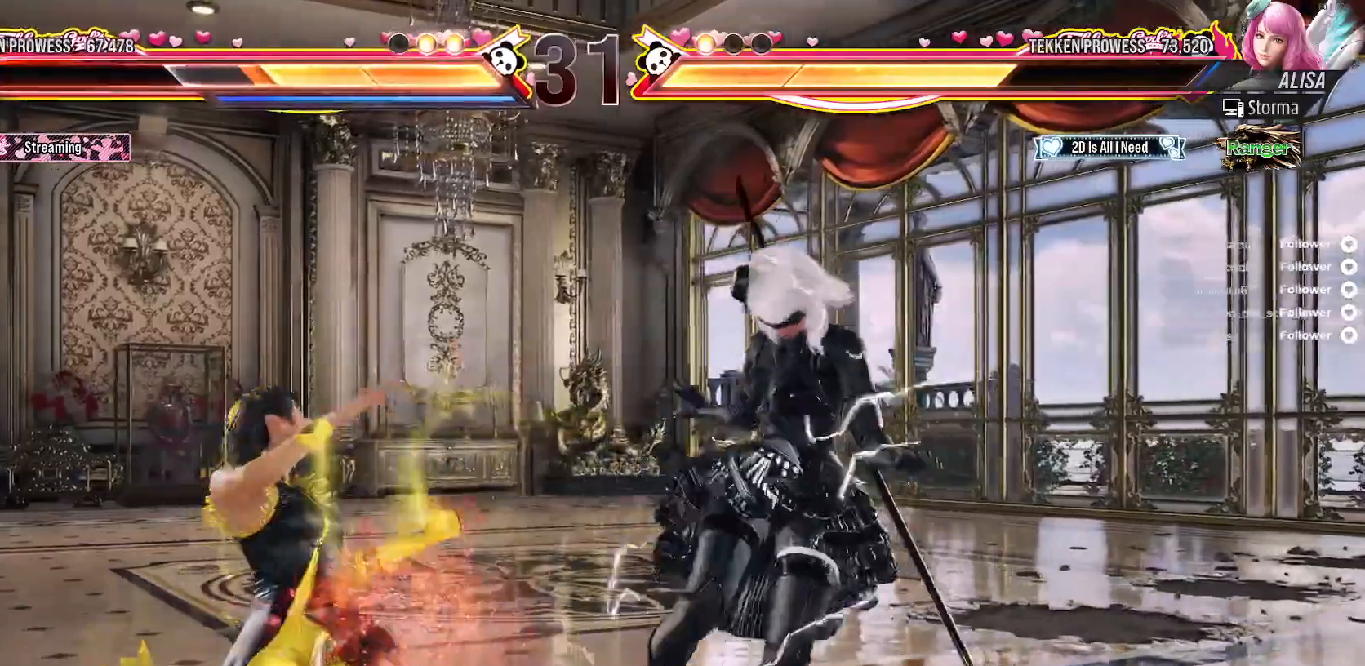
{"dt_ms": 500, "buttons": ["B"], "right_stick": "center", "events": [[133, "DPAD_DOWN", "down"], [317, "B", "down"], [317, "DPAD_DOWN", "up"], [417, "B", "up"], [483, "B", "down"]]}
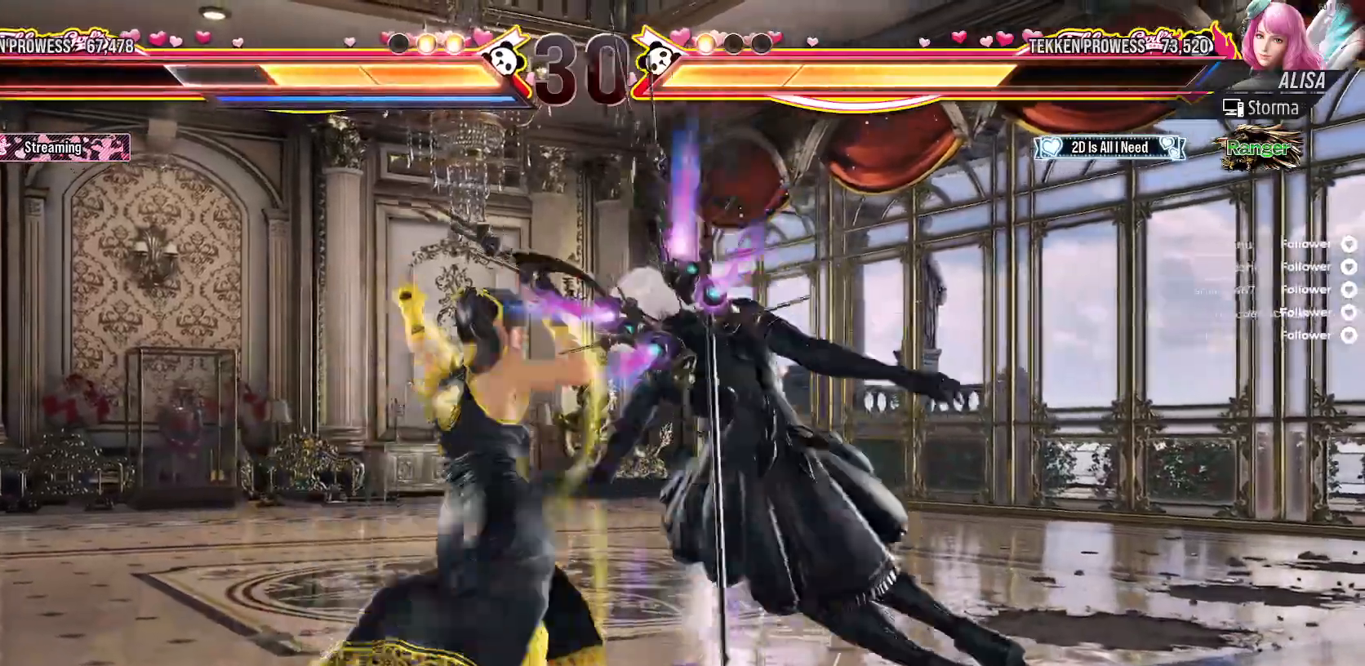
{"dt_ms": 500, "buttons": [], "right_stick": "center", "events": [[17, "B", "up"]]}
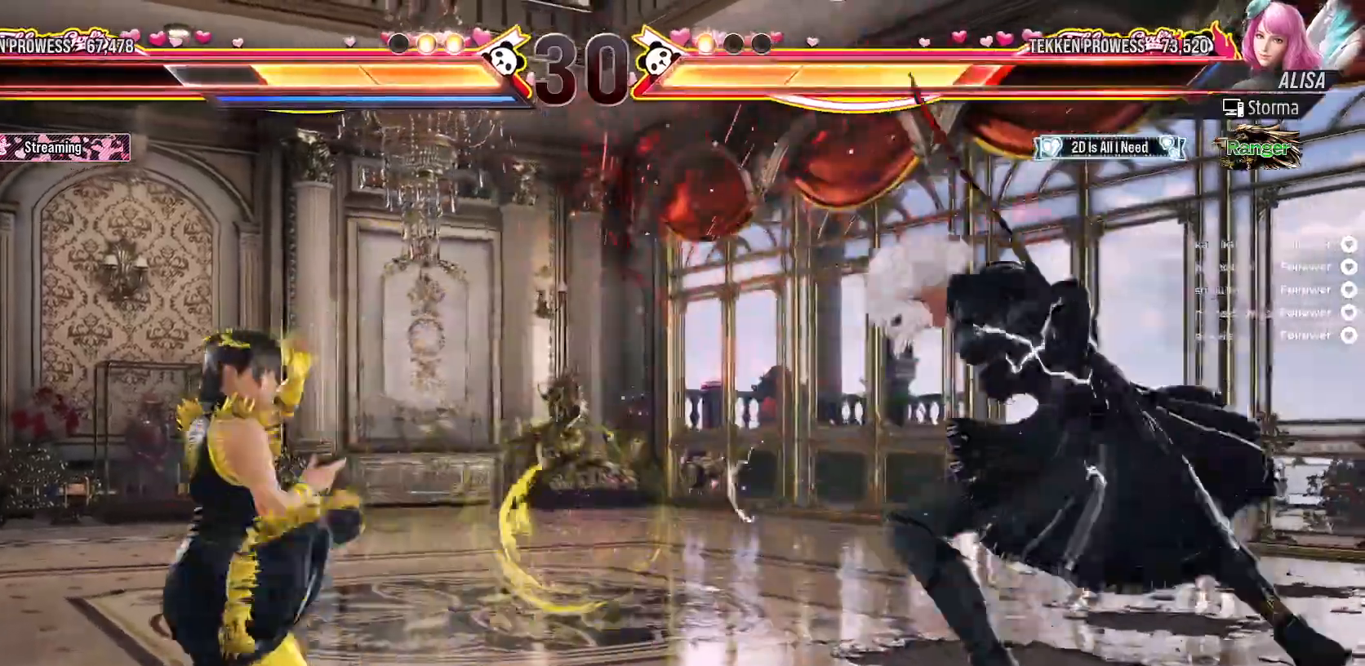
{"dt_ms": 500, "buttons": [], "right_stick": "center"}
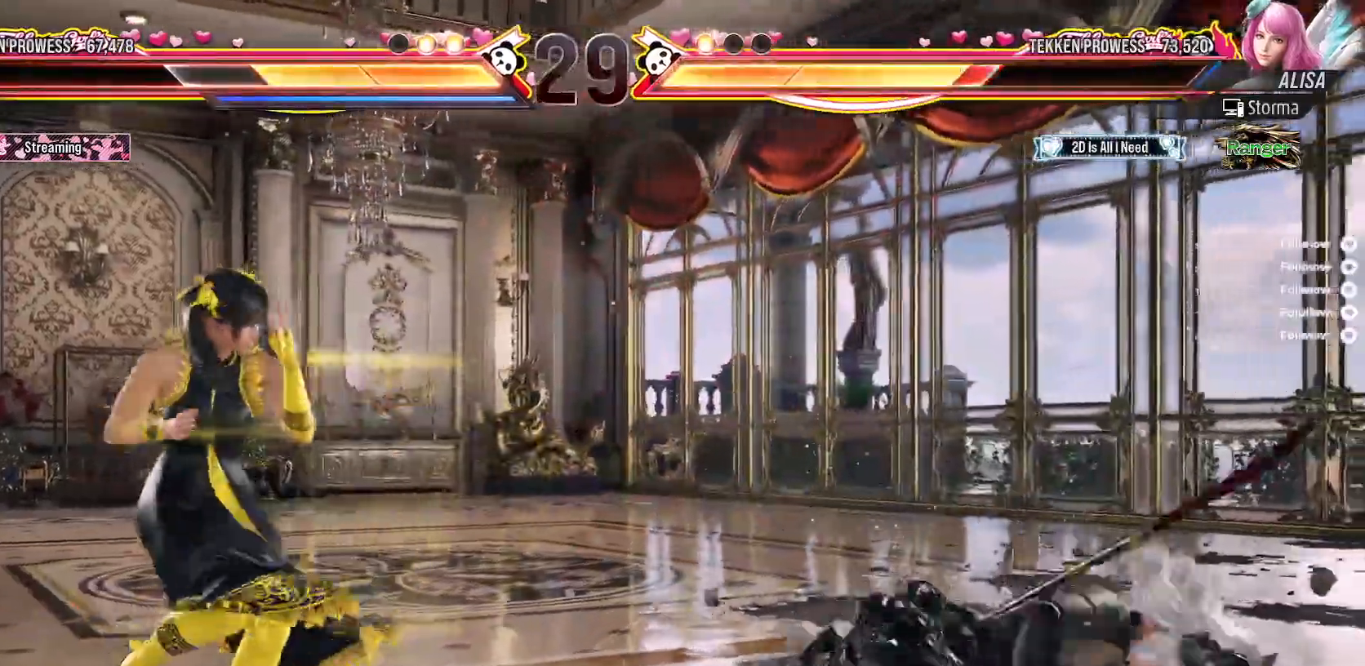
{"dt_ms": 500, "buttons": ["A"], "right_stick": "center", "events": [[17, "DPAD_RIGHT", "down"], [67, "DPAD_RIGHT", "up"], [150, "DPAD_RIGHT", "down"], [233, "A", "down"], [267, "DPAD_RIGHT", "up"]]}
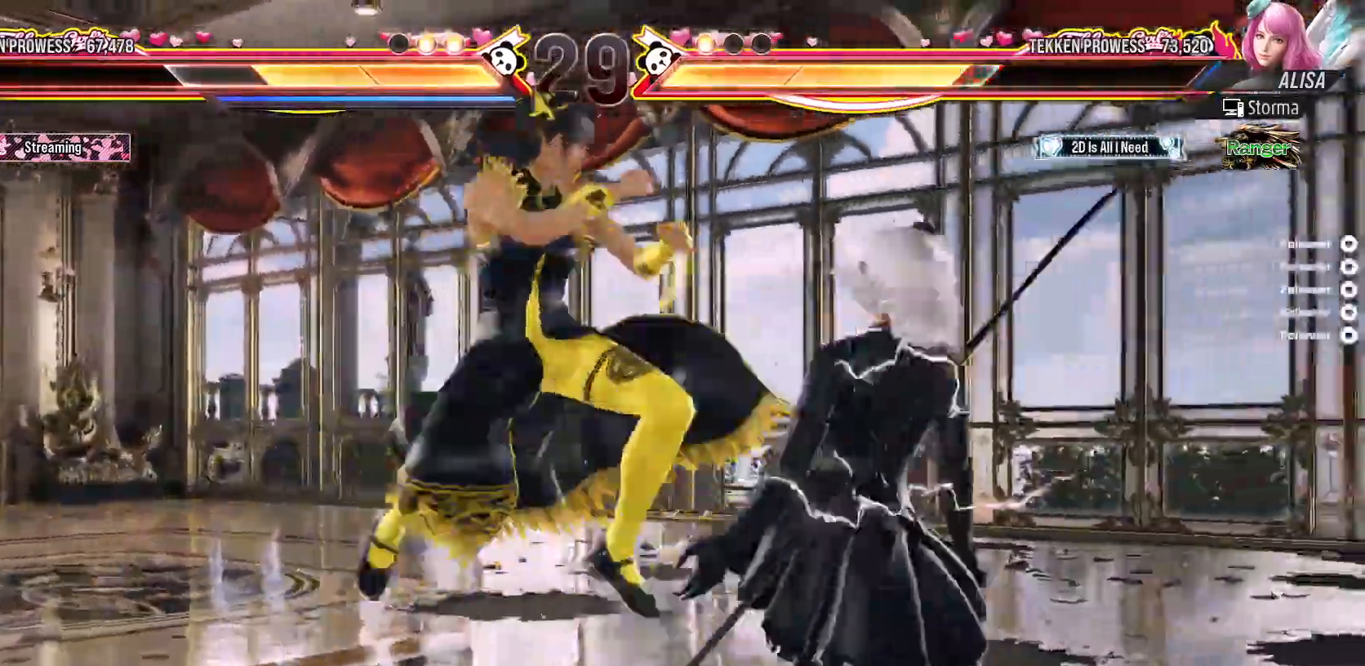
{"dt_ms": 500, "buttons": ["DPAD_LEFT"], "right_stick": "center", "events": [[67, "A", "up"], [500, "DPAD_LEFT", "down"]]}
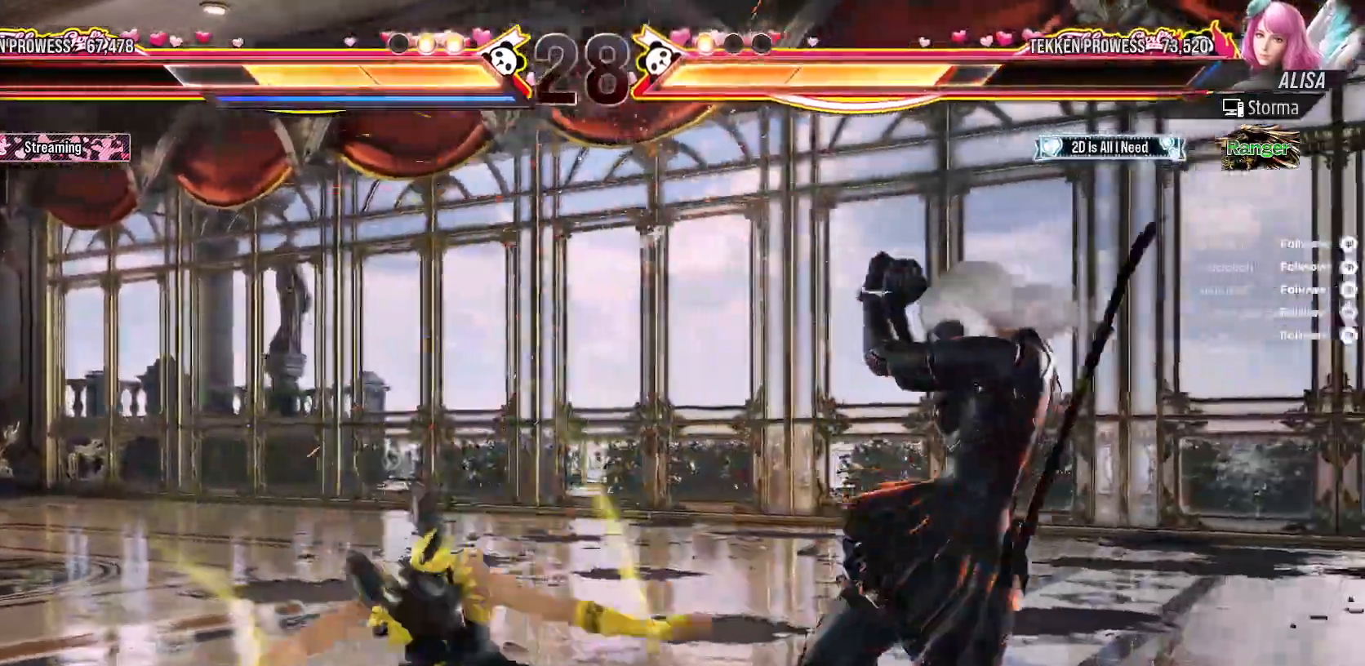
{"dt_ms": 500, "buttons": ["DPAD_LEFT"], "right_stick": "center", "events": [[100, "DPAD_LEFT", "up"], [150, "DPAD_LEFT", "down"], [233, "DPAD_LEFT", "up"], [300, "DPAD_LEFT", "down"]]}
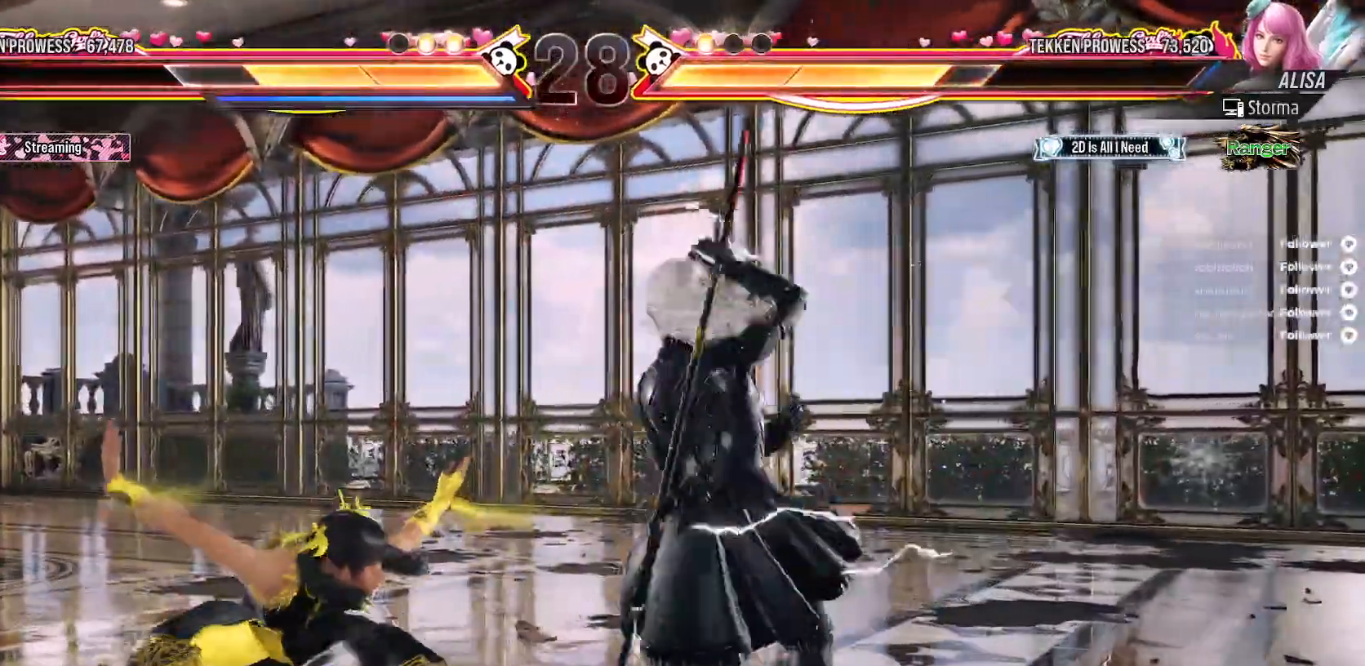
{"dt_ms": 500, "buttons": ["A"], "right_stick": "center", "events": [[450, "A", "down"], [500, "DPAD_LEFT", "up"]]}
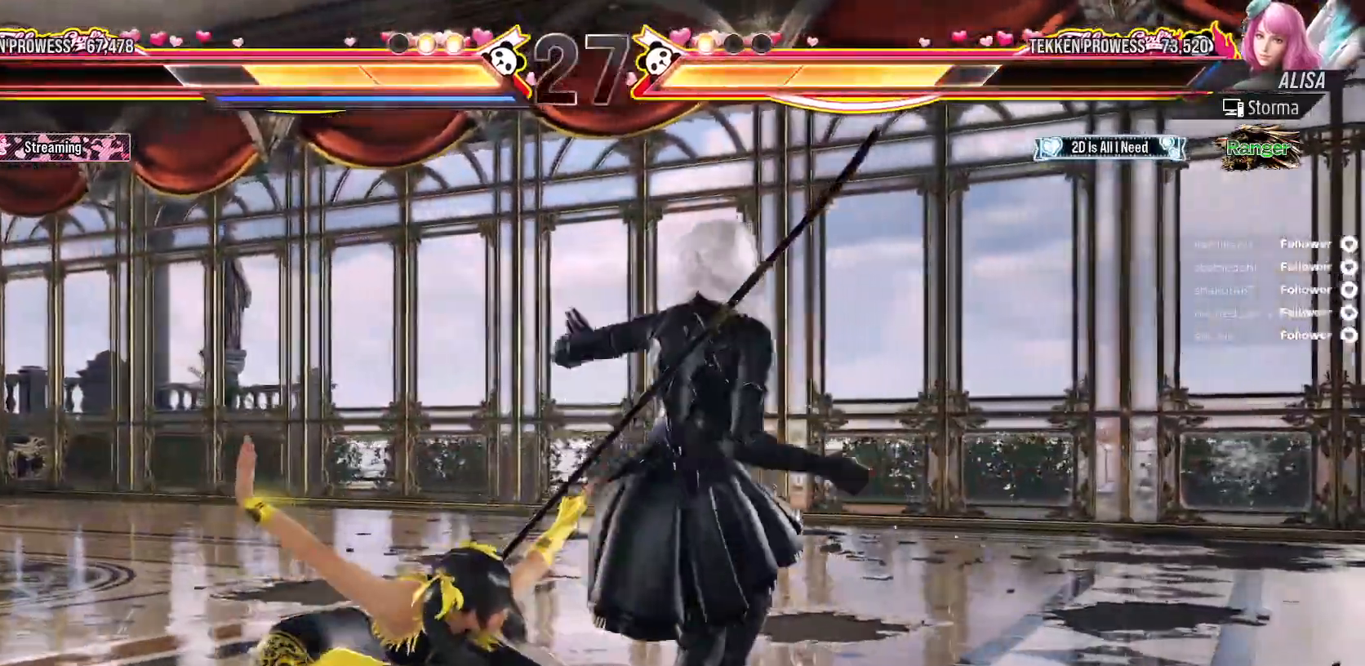
{"dt_ms": 1000, "buttons": ["DPAD_LEFT"], "right_stick": "center"}
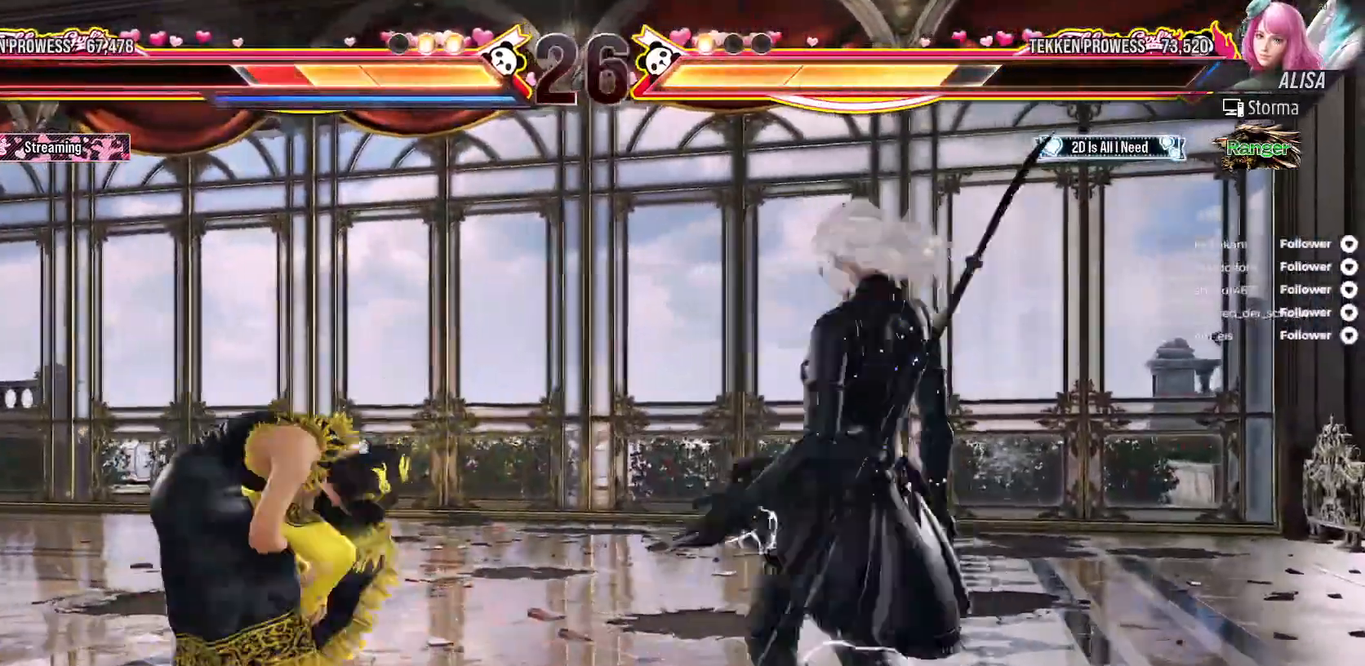
{"dt_ms": 500, "buttons": ["DPAD_LEFT"], "right_stick": "center", "events": []}
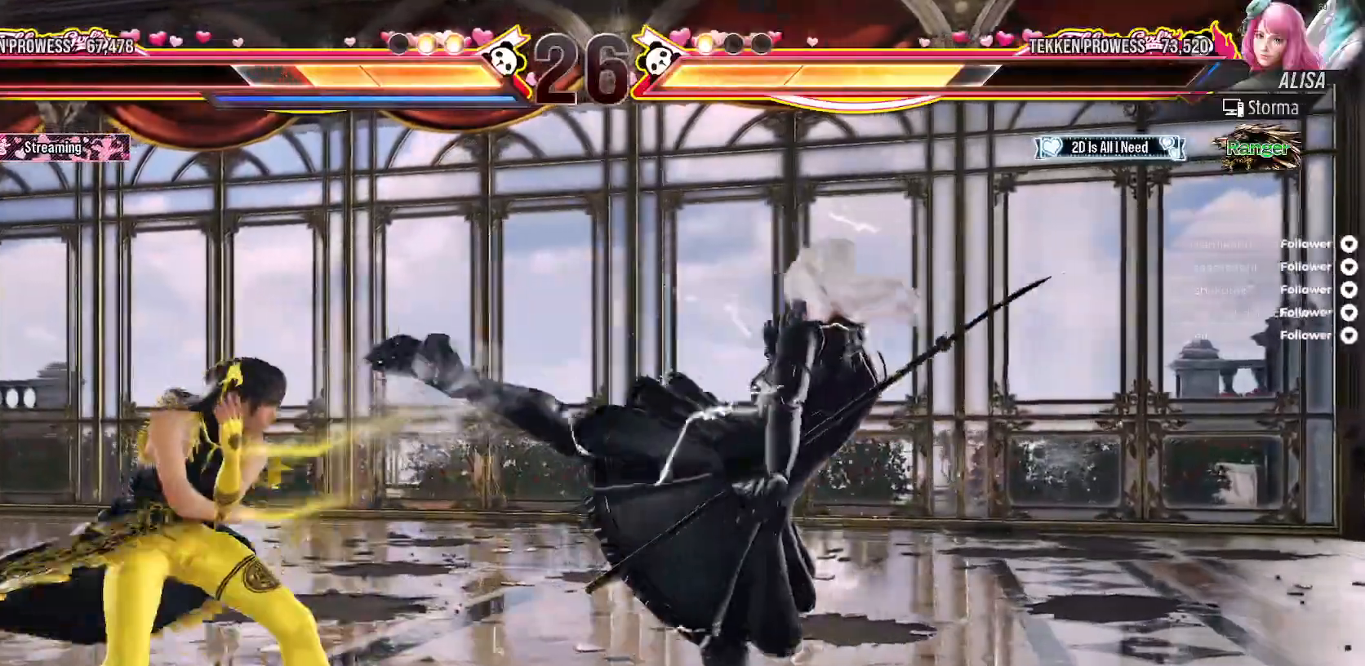
{"dt_ms": 500, "buttons": ["DPAD_UP", "DPAD_RIGHT"], "right_stick": "center", "events": [[183, "DPAD_LEFT", "up"], [233, "DPAD_UP", "down"], [250, "A", "down"], [250, "DPAD_RIGHT", "down"], [367, "A", "up"], [417, "A", "down"], [500, "A", "up"]]}
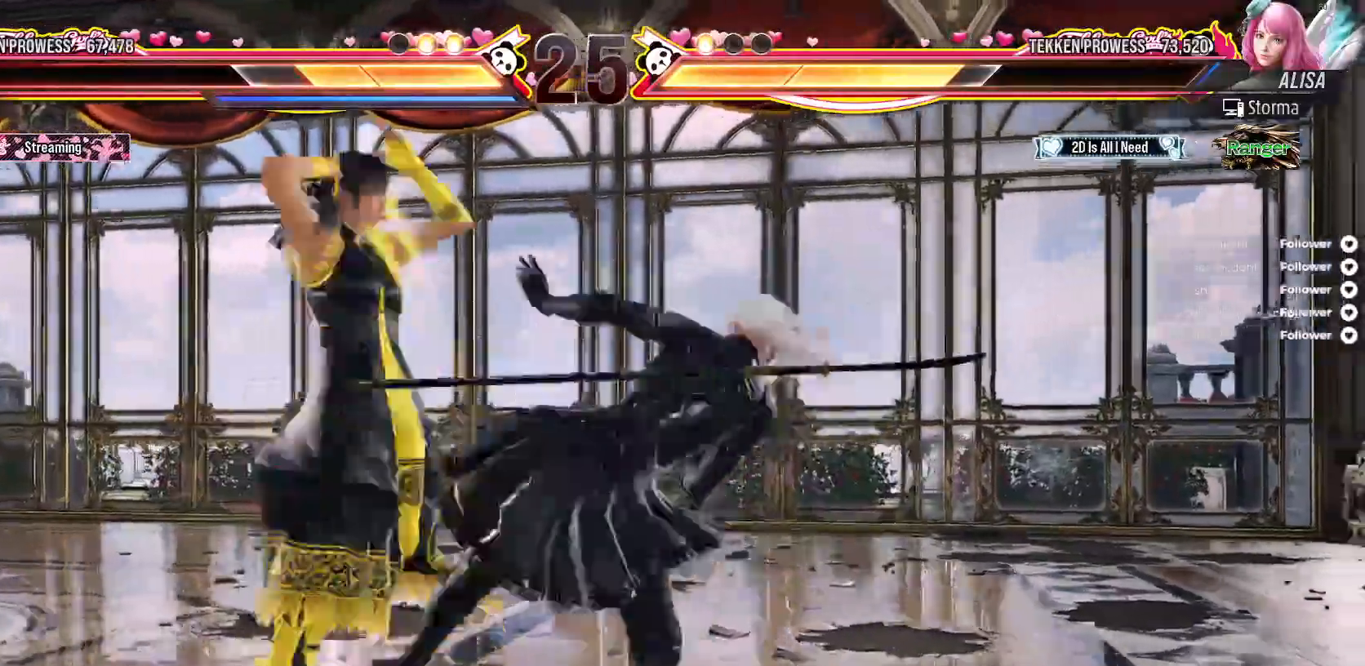
{"dt_ms": 500, "buttons": ["A", "DPAD_UP", "DPAD_RIGHT"], "right_stick": "center", "events": [[50, "A", "down"], [133, "DPAD_RIGHT", "up"], [167, "DPAD_UP", "up"], [200, "A", "up"], [350, "DPAD_RIGHT", "down"], [367, "DPAD_UP", "down"], [433, "A", "down"]]}
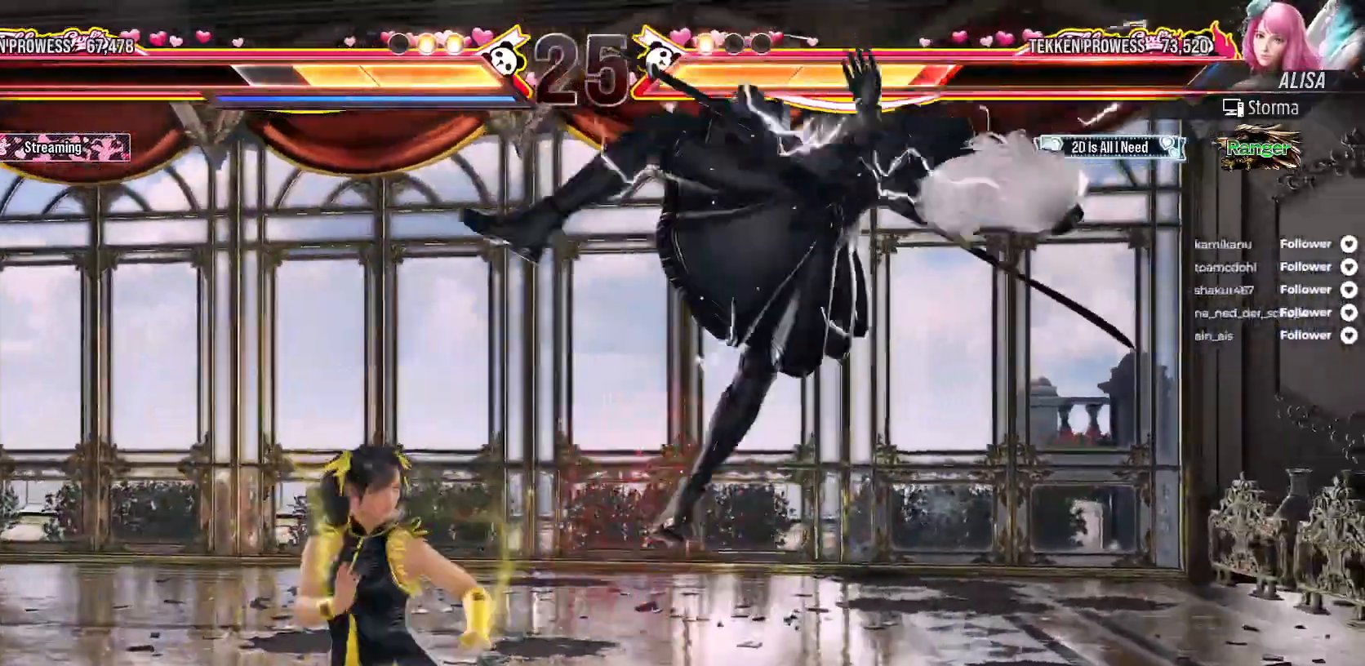
{"dt_ms": 500, "buttons": [], "right_stick": "center", "events": [[17, "A", "up"], [67, "A", "down"], [167, "A", "up"], [200, "DPAD_UP", "up"], [217, "A", "down"], [217, "DPAD_RIGHT", "up"], [300, "A", "up"], [350, "DPAD_RIGHT", "down"], [467, "DPAD_RIGHT", "up"]]}
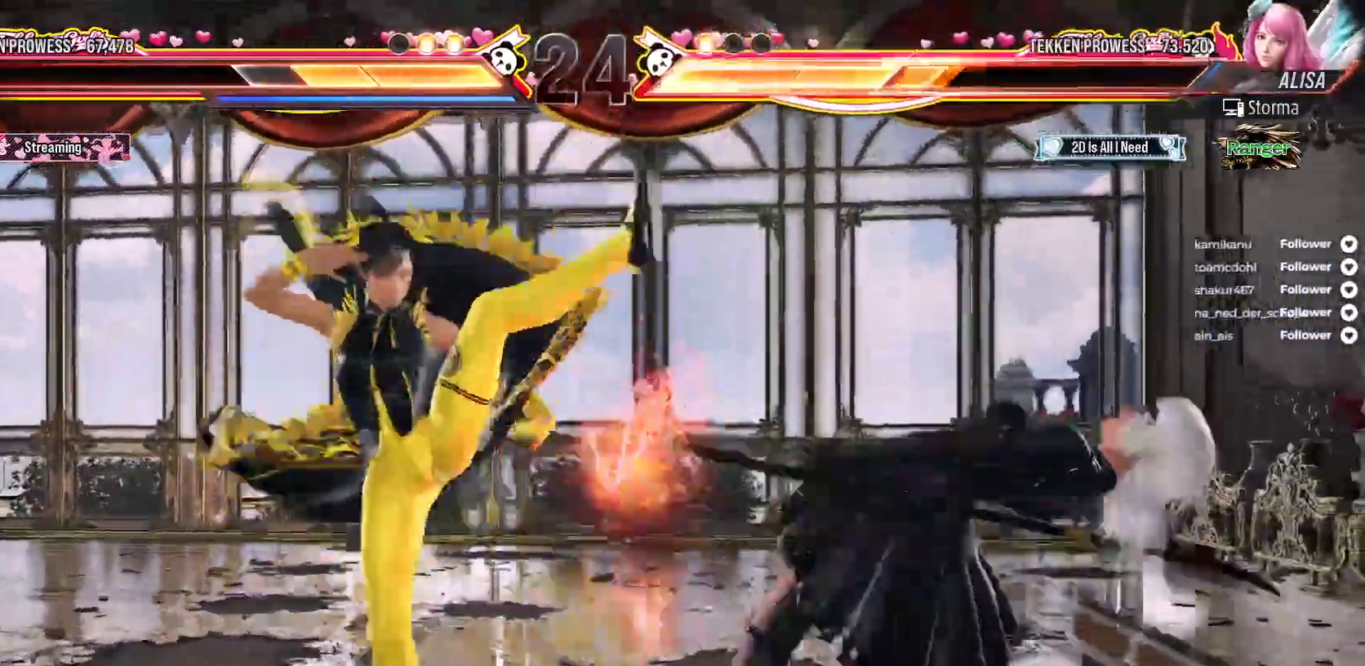
{"dt_ms": 500, "buttons": [], "right_stick": "center", "events": [[67, "DPAD_RIGHT", "down"], [100, "A", "down"], [250, "A", "up"], [317, "A", "down"], [367, "DPAD_RIGHT", "up"], [400, "A", "up"]]}
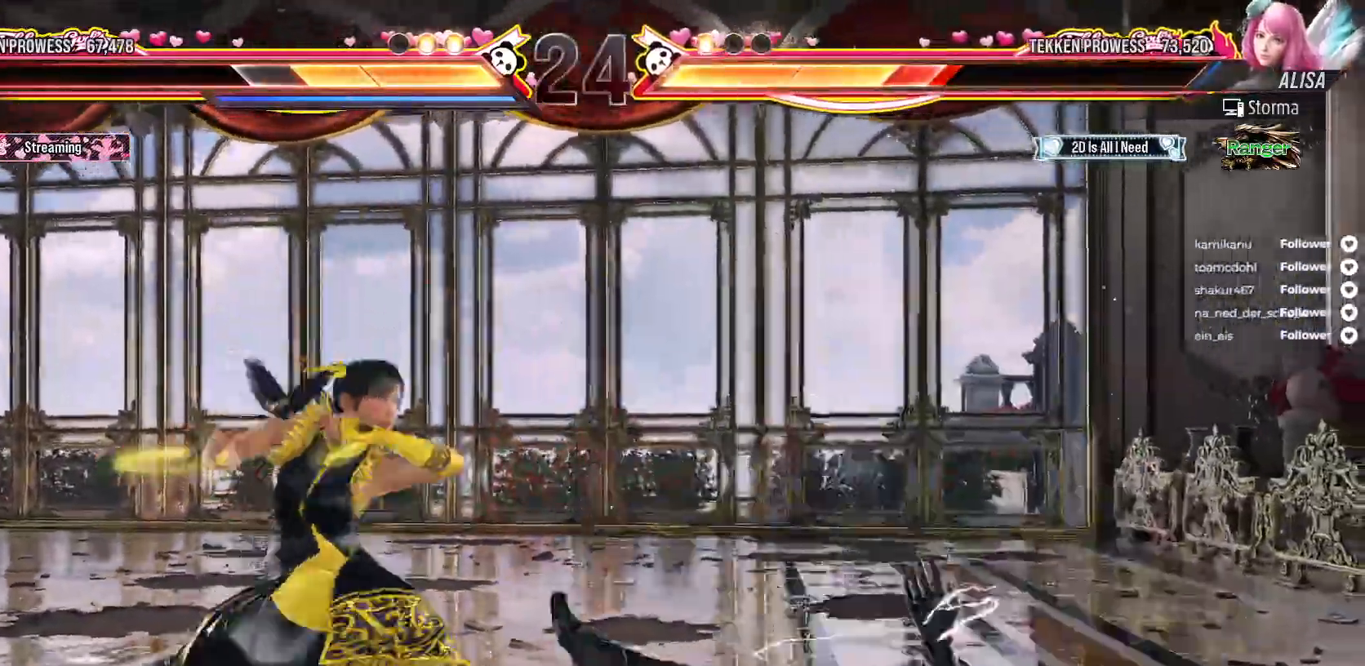
{"dt_ms": 500, "buttons": [], "right_stick": "center", "events": []}
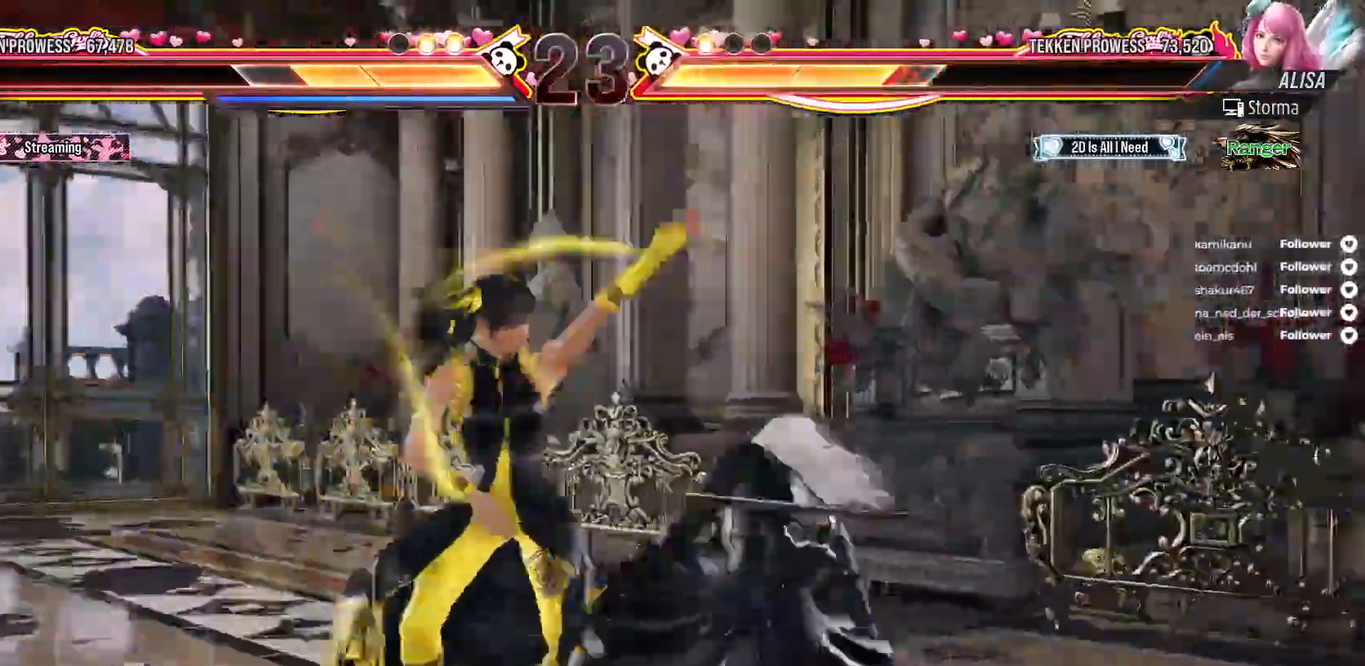
{"dt_ms": 500, "buttons": [], "right_stick": "center", "events": [[50, "Y", "down"], [117, "Y", "up"], [200, "Y", "down"], [267, "Y", "up"], [283, "DPAD_DOWN", "down"], [333, "Y", "down"], [433, "Y", "up"], [450, "DPAD_DOWN", "up"]]}
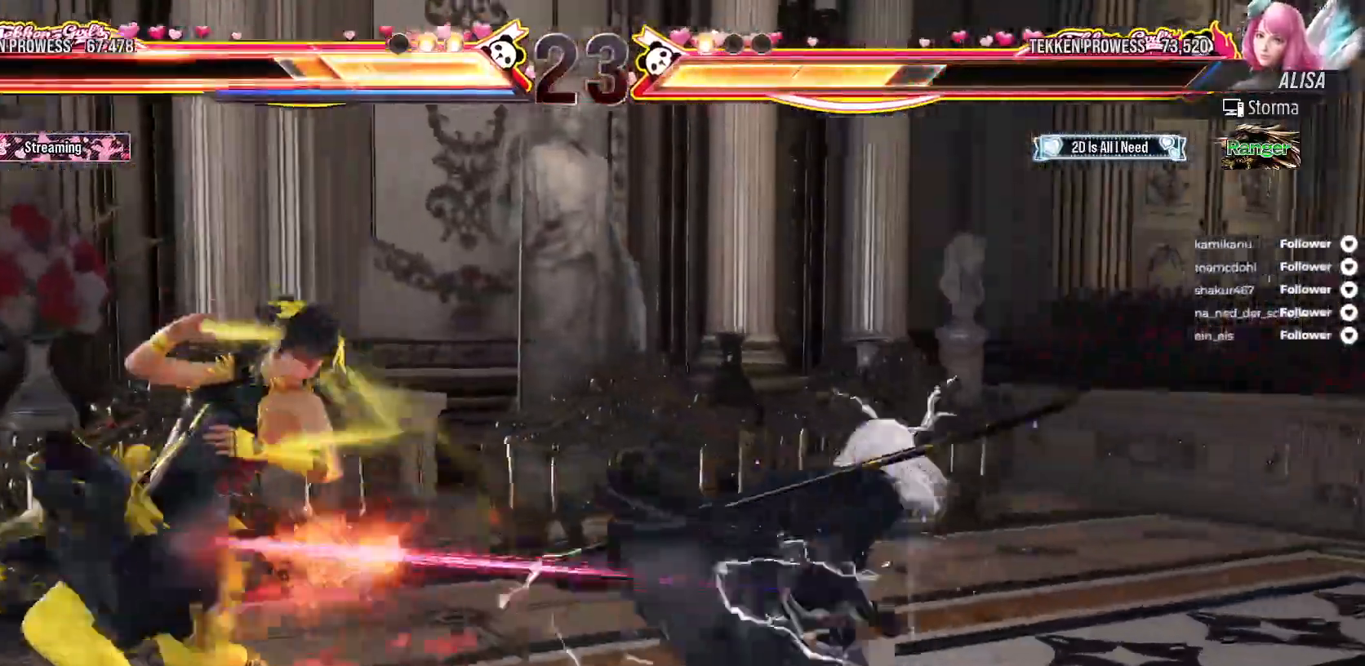
{"dt_ms": 500, "buttons": ["DPAD_LEFT"], "right_stick": "center", "events": [[17, "DPAD_LEFT", "down"], [267, "DPAD_LEFT", "up"], [333, "DPAD_LEFT", "down"], [400, "DPAD_LEFT", "up"], [450, "DPAD_LEFT", "down"]]}
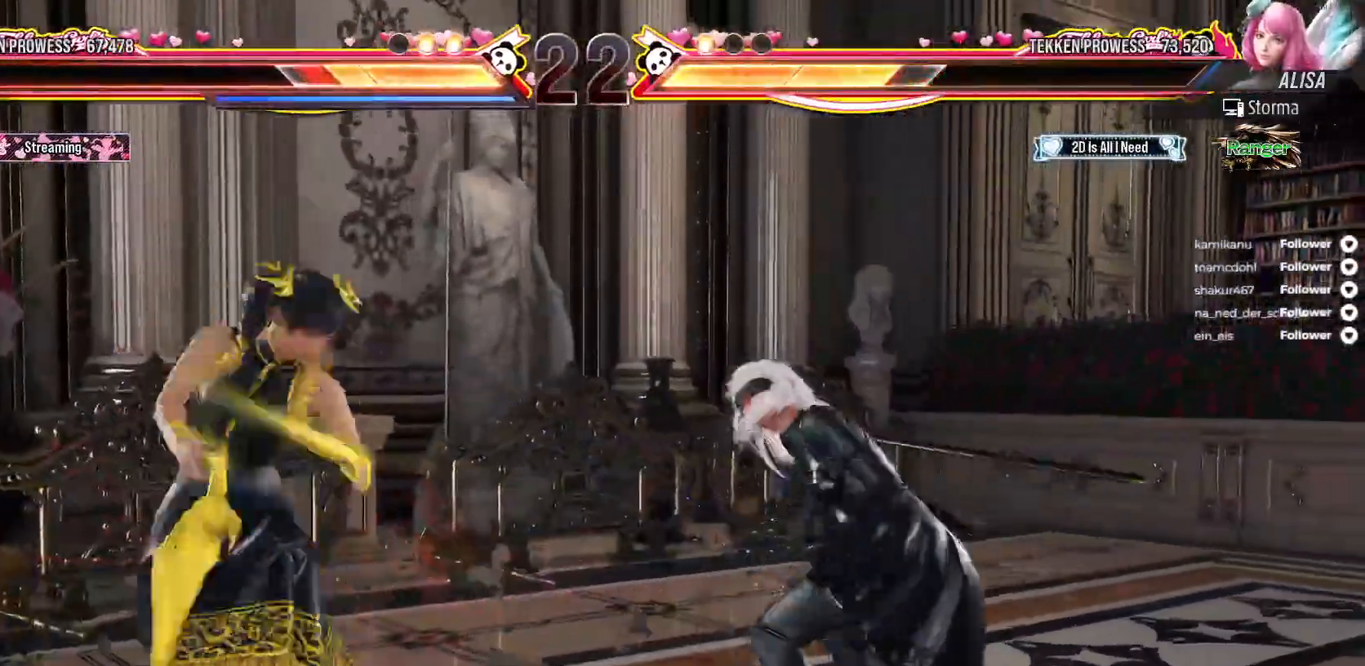
{"dt_ms": 500, "buttons": ["DPAD_LEFT"], "right_stick": "center", "events": [[133, "DPAD_LEFT", "up"], [200, "B", "down"], [317, "B", "up"], [483, "DPAD_LEFT", "down"]]}
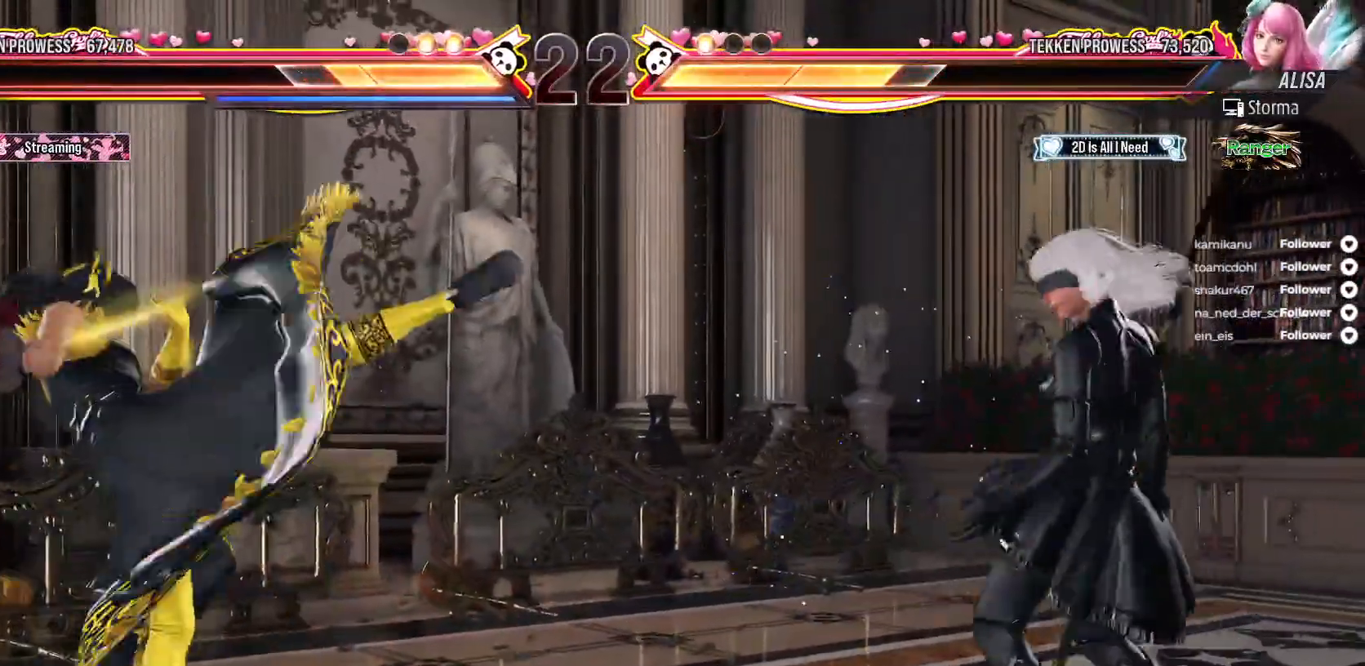
{"dt_ms": 500, "buttons": ["DPAD_LEFT"], "right_stick": "center", "events": [[83, "DPAD_LEFT", "up"], [150, "DPAD_LEFT", "down"], [233, "DPAD_LEFT", "up"], [283, "DPAD_LEFT", "down"]]}
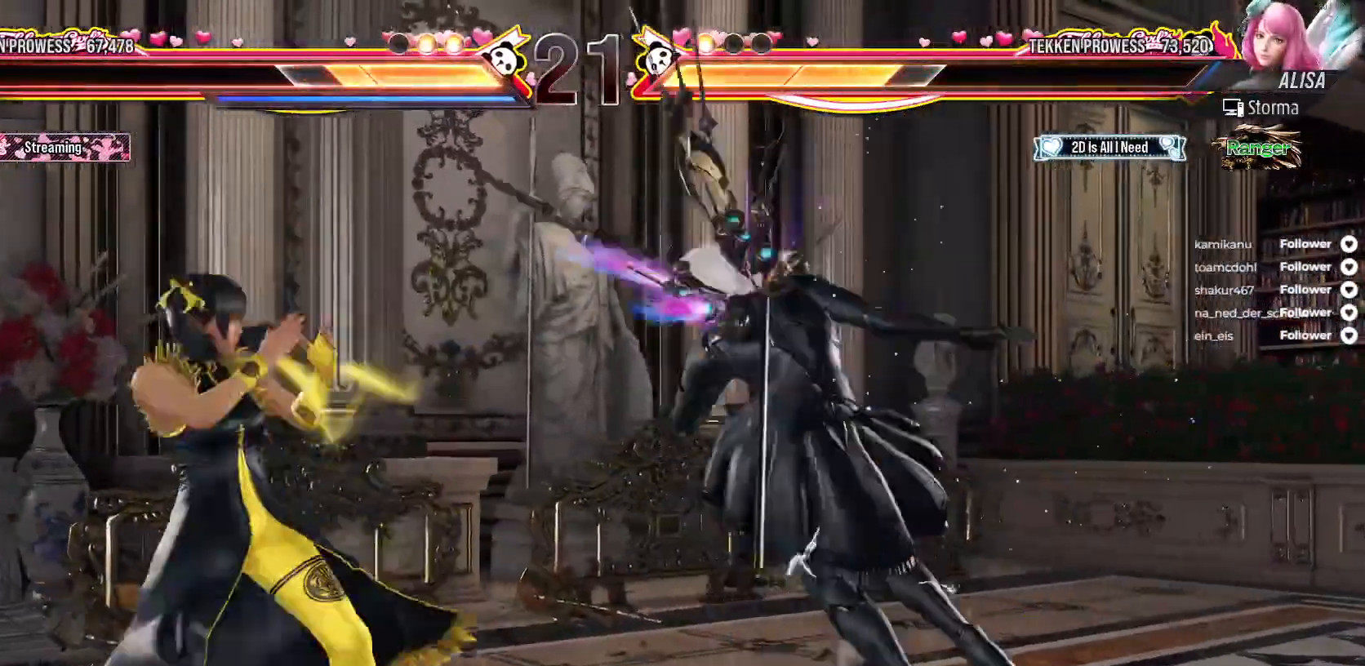
{"dt_ms": 500, "buttons": ["DPAD_LEFT"], "right_stick": "center", "events": []}
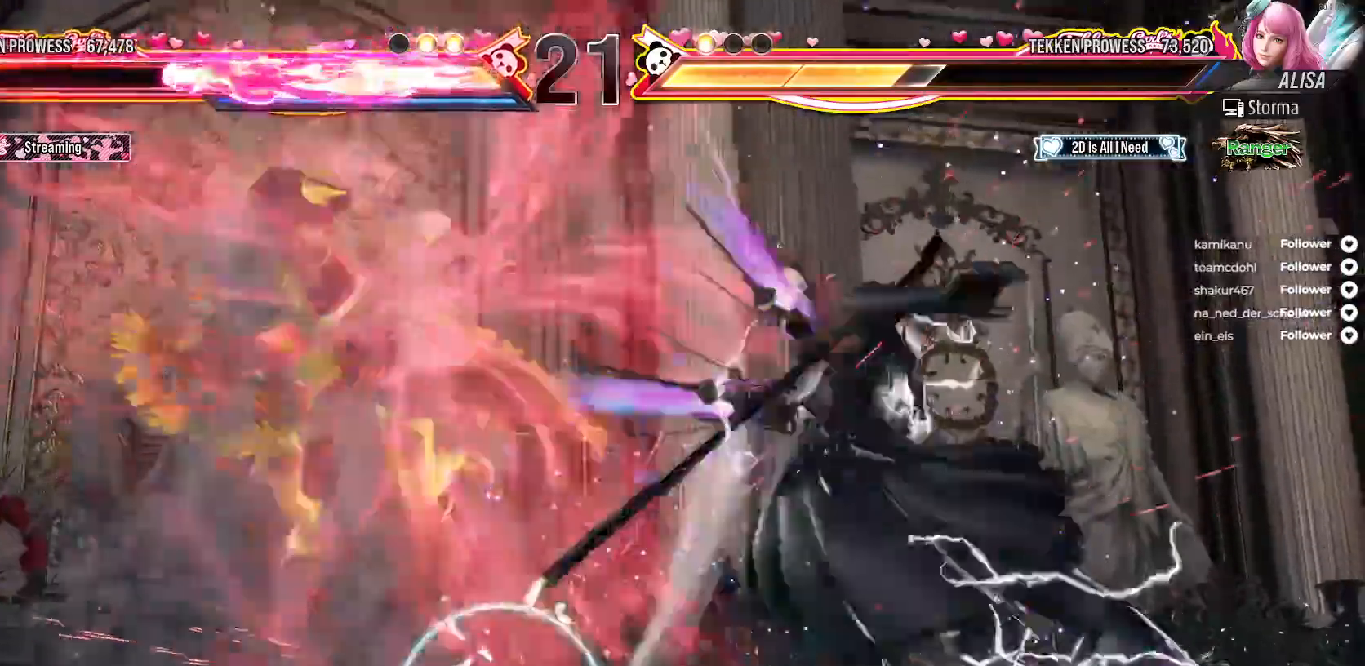
{"dt_ms": 500, "buttons": [], "right_stick": "center", "events": [[167, "DPAD_LEFT", "up"], [267, "DPAD_LEFT", "down"], [350, "DPAD_LEFT", "up"]]}
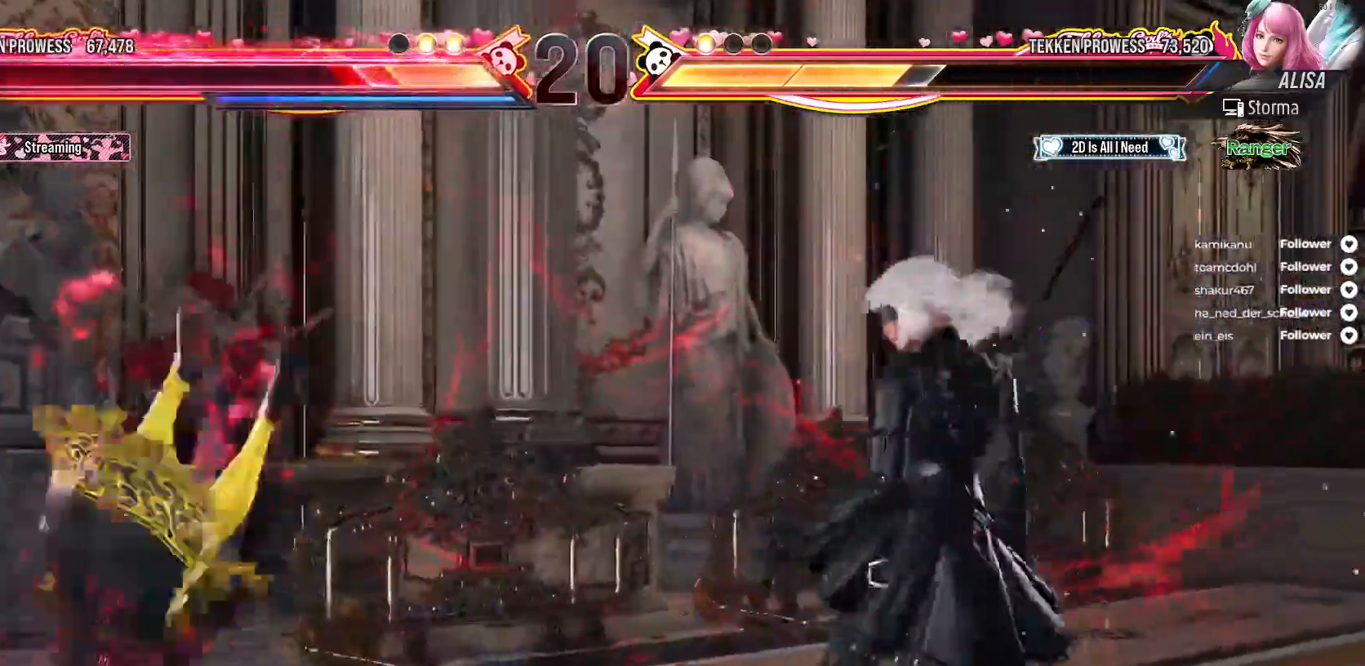
{"dt_ms": 500, "buttons": [], "right_stick": "center", "events": [[100, "A", "down"], [150, "A", "up"], [250, "A", "down"], [317, "A", "up"], [383, "A", "down"], [467, "A", "up"]]}
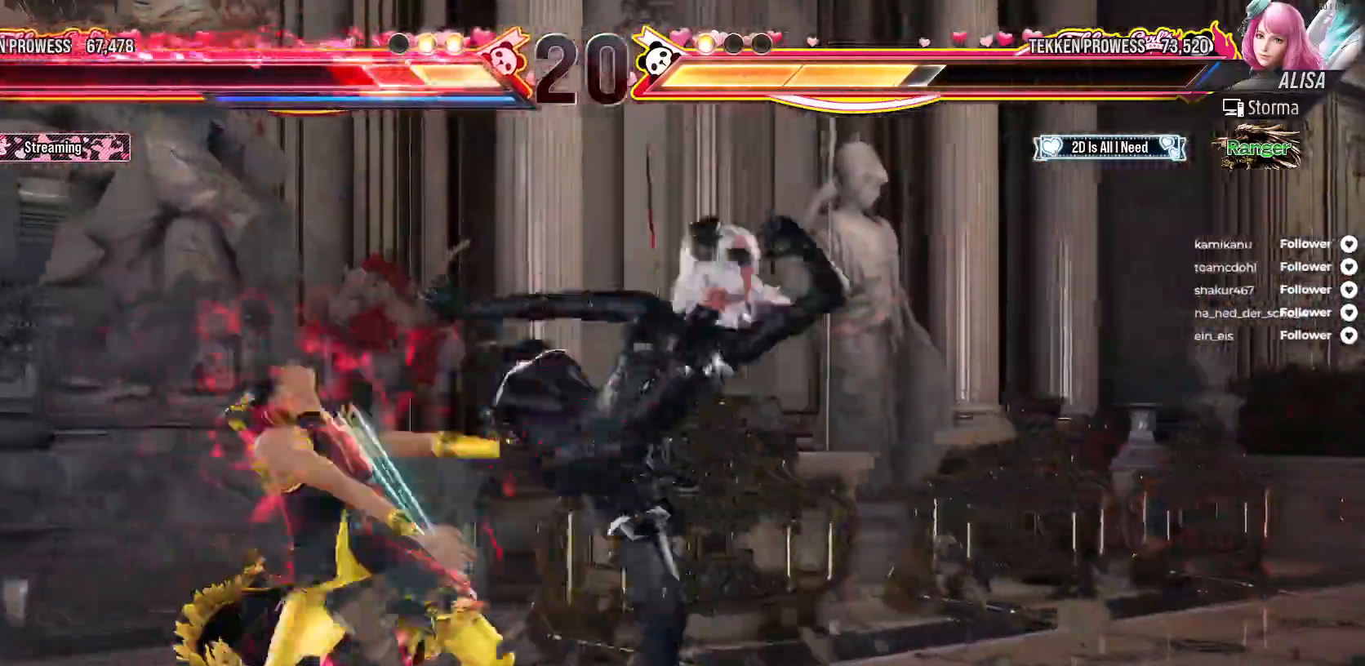
{"dt_ms": 500, "buttons": [], "right_stick": "center", "events": [[50, "A", "down"], [133, "A", "up"], [217, "A", "down"], [283, "A", "up"], [383, "A", "down"], [450, "A", "up"]]}
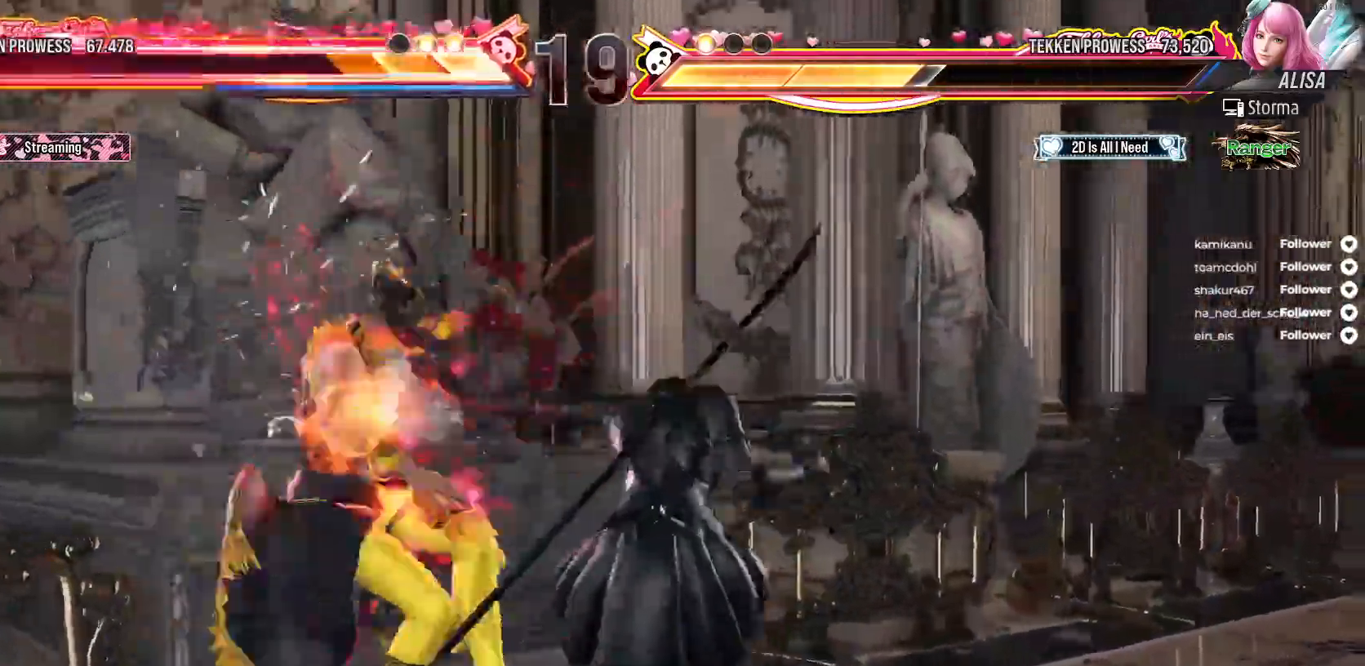
{"dt_ms": 500, "buttons": [], "right_stick": "center", "events": [[33, "A", "down"], [100, "A", "up"], [200, "A", "down"], [267, "A", "up"], [367, "A", "down"], [433, "A", "up"]]}
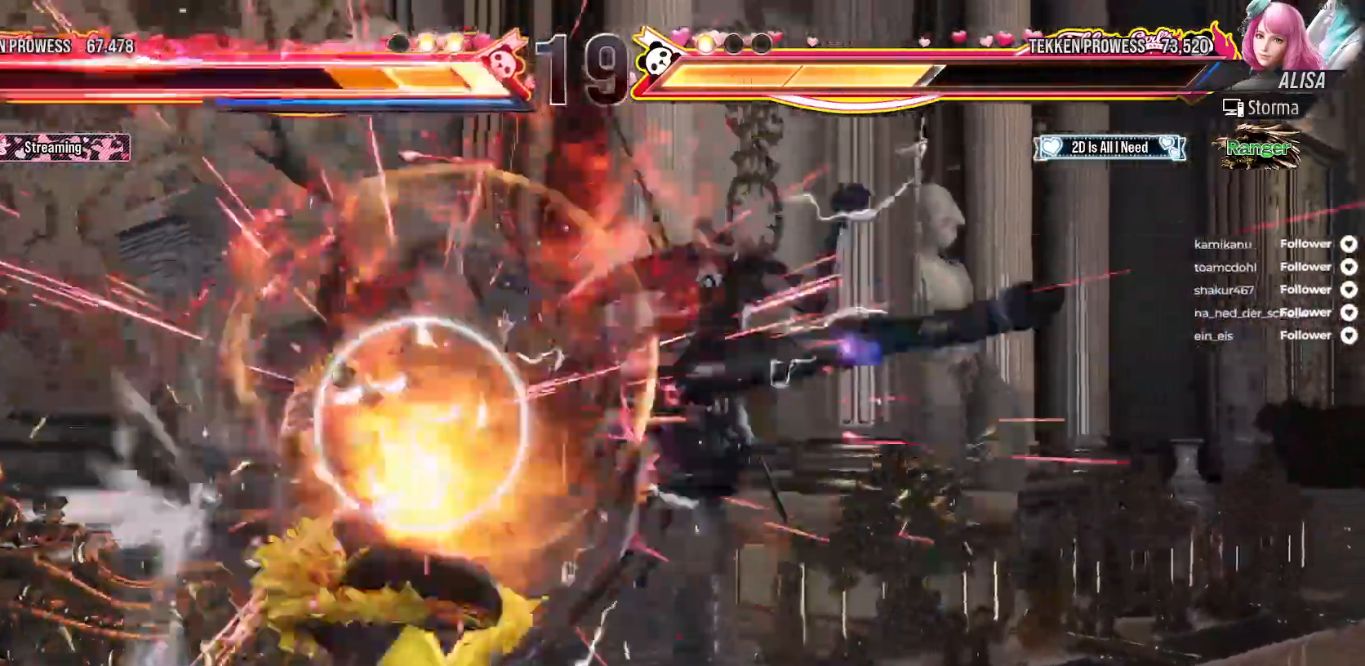
{"dt_ms": 500, "buttons": ["A"], "right_stick": "center", "events": [[17, "A", "down"], [100, "A", "up"], [183, "A", "down"], [250, "A", "up"], [333, "A", "down"], [417, "A", "up"], [500, "A", "down"]]}
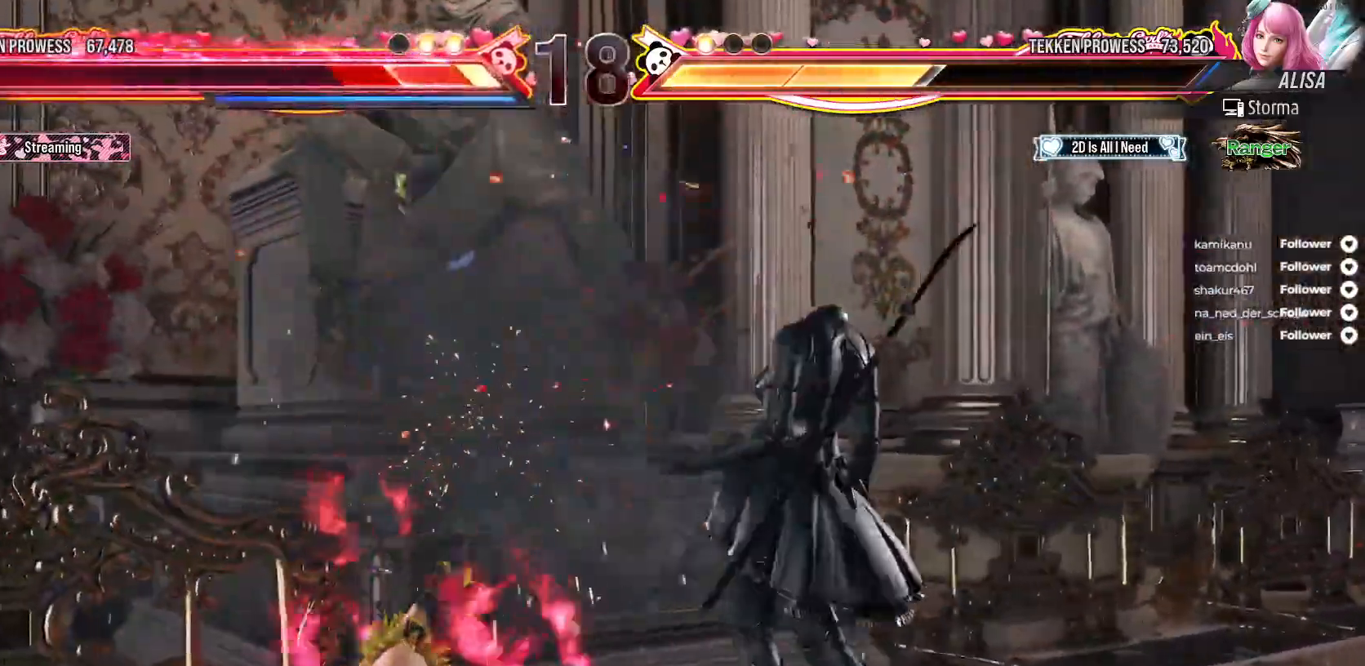
{"dt_ms": 500, "buttons": ["DPAD_LEFT"], "right_stick": "center", "events": [[67, "A", "up"], [150, "DPAD_LEFT", "down"]]}
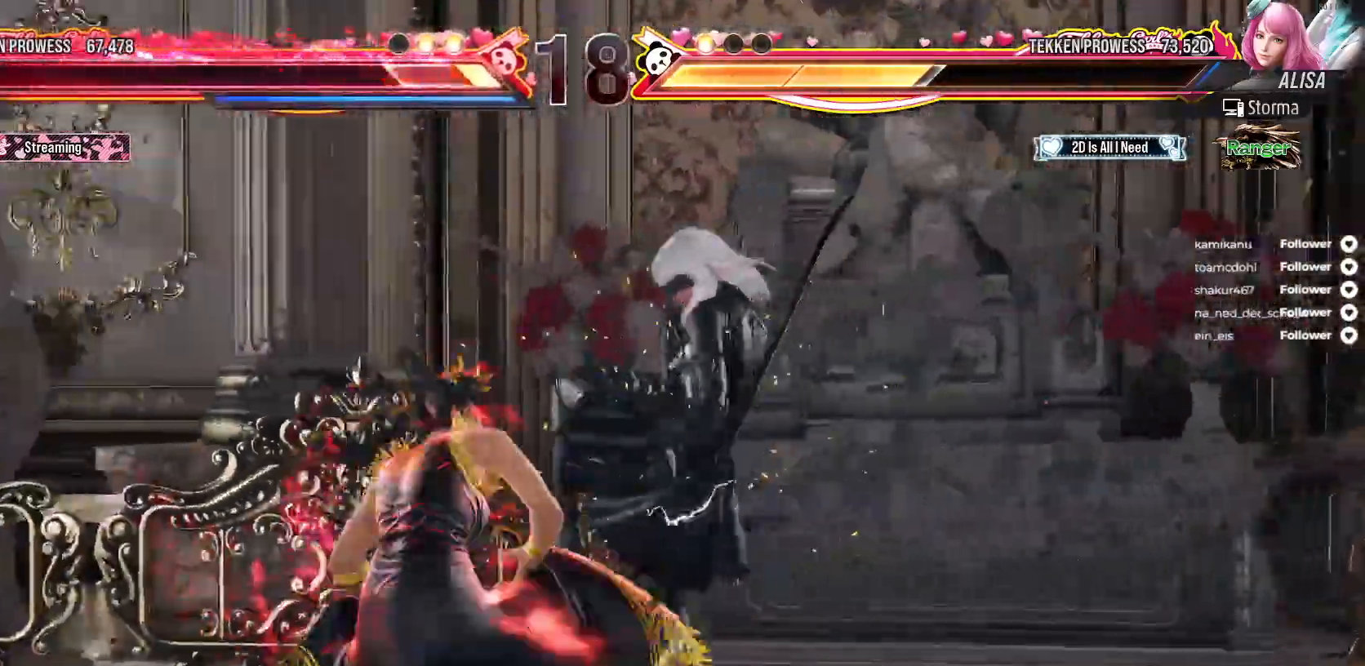
{"dt_ms": 500, "buttons": [], "right_stick": "center", "events": [[100, "DPAD_LEFT", "up"], [150, "DPAD_LEFT", "down"], [300, "A", "down"], [400, "A", "up"], [400, "DPAD_LEFT", "up"]]}
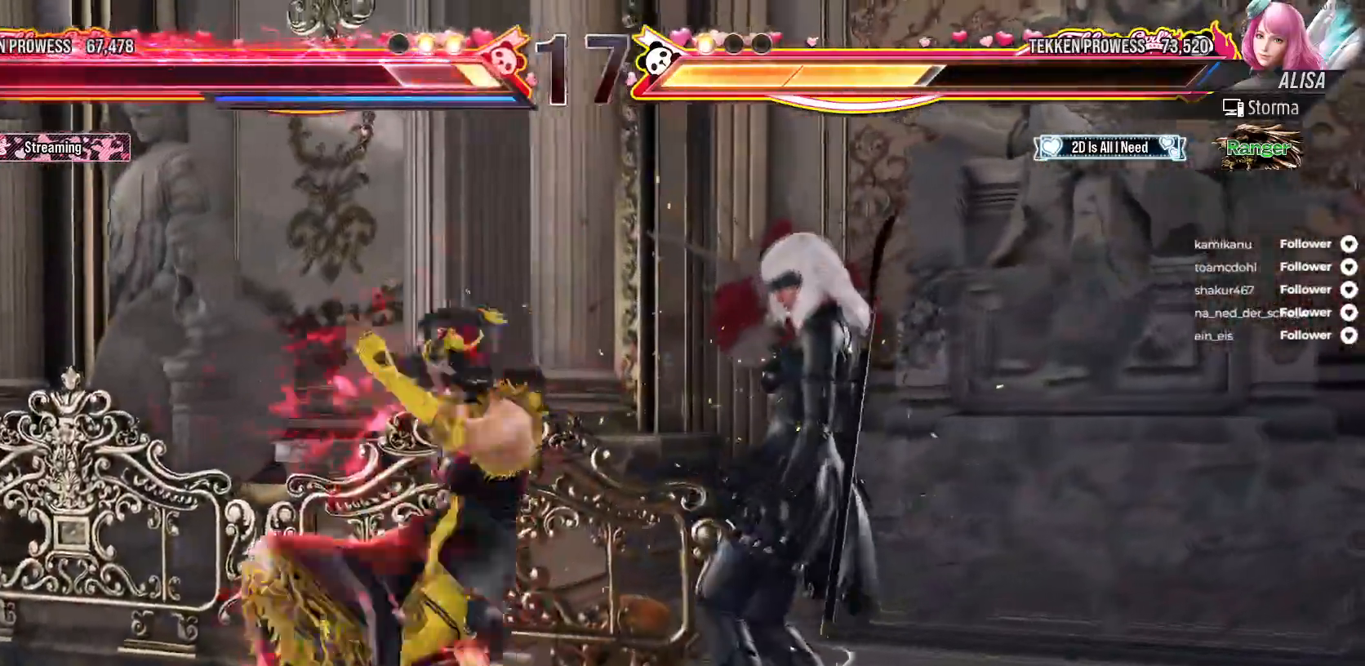
{"dt_ms": 500, "buttons": [], "right_stick": "center", "events": []}
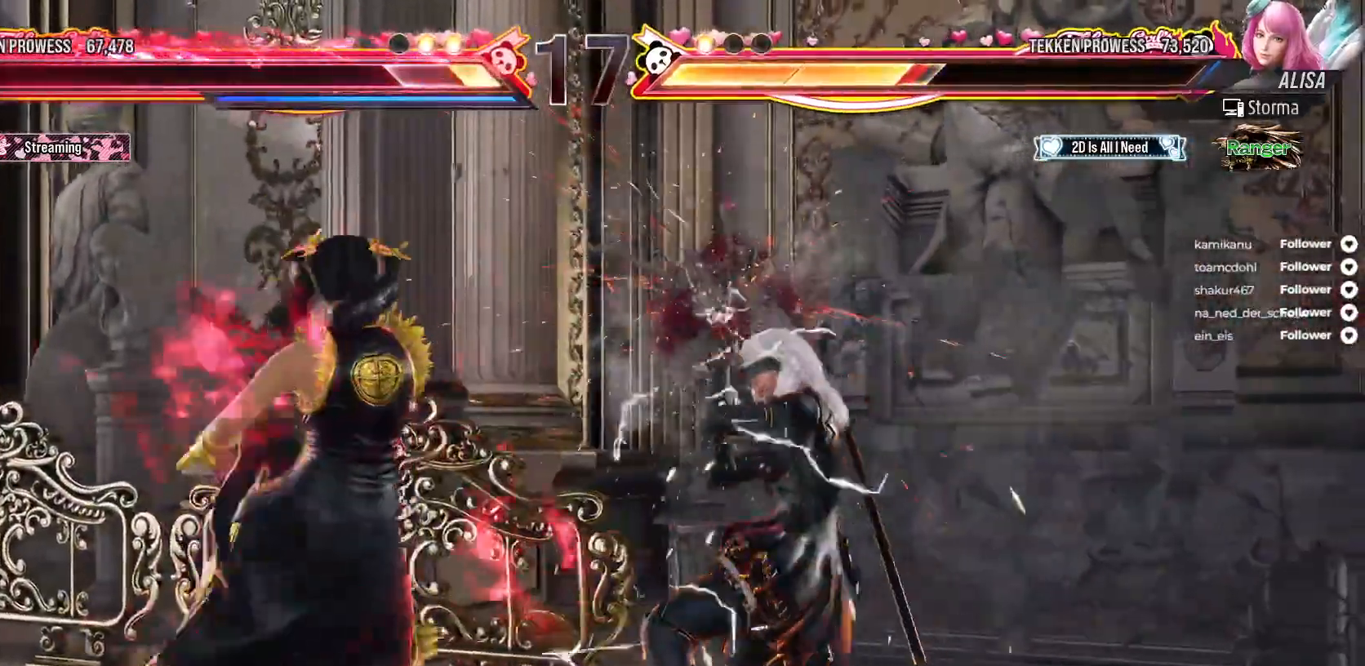
{"dt_ms": 500, "buttons": ["DPAD_DOWN", "DPAD_RIGHT"], "right_stick": "center", "events": [[500, "DPAD_DOWN", "down"], [500, "DPAD_RIGHT", "down"]]}